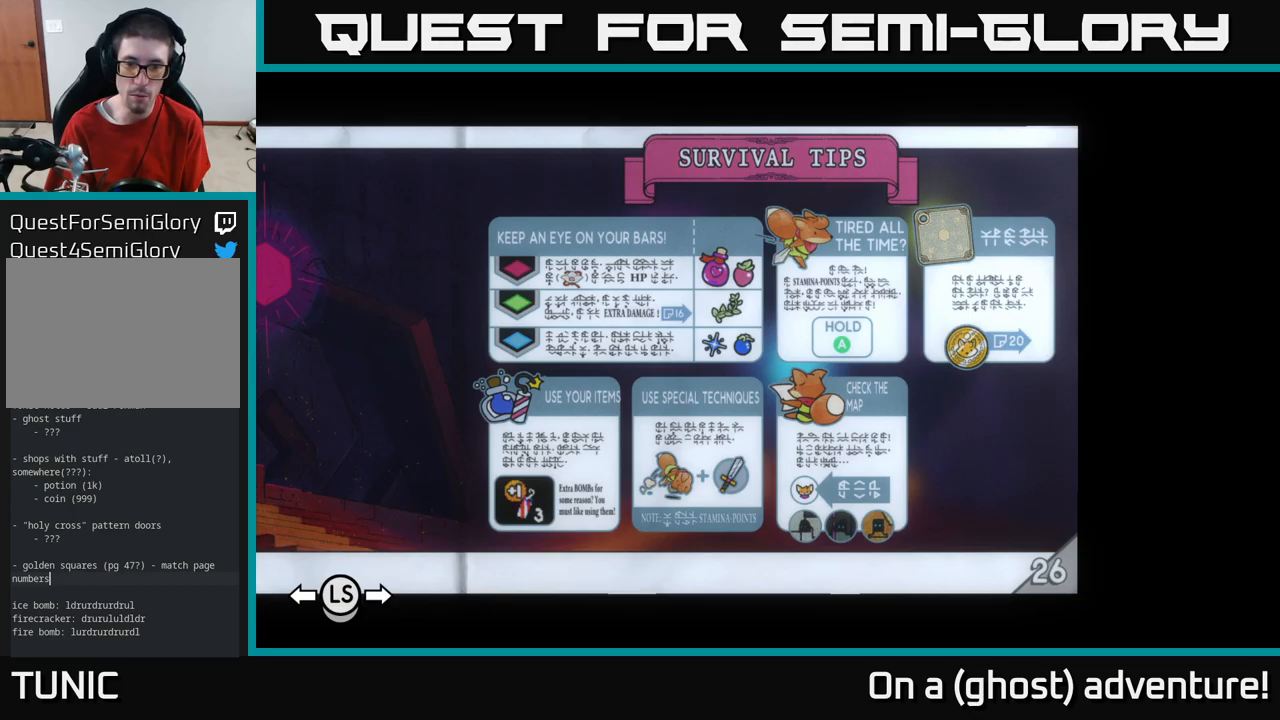
Gameplay with a controller (Xbox layout); each line is a JSON object with the inputs held at the frame after it. "events" lists button and stick changes between this image and that frame as [ms after this image, input, new state], when the widget could be followed in between.
{"buttons": [], "left_stick": "center", "right_stick": "center", "events": []}
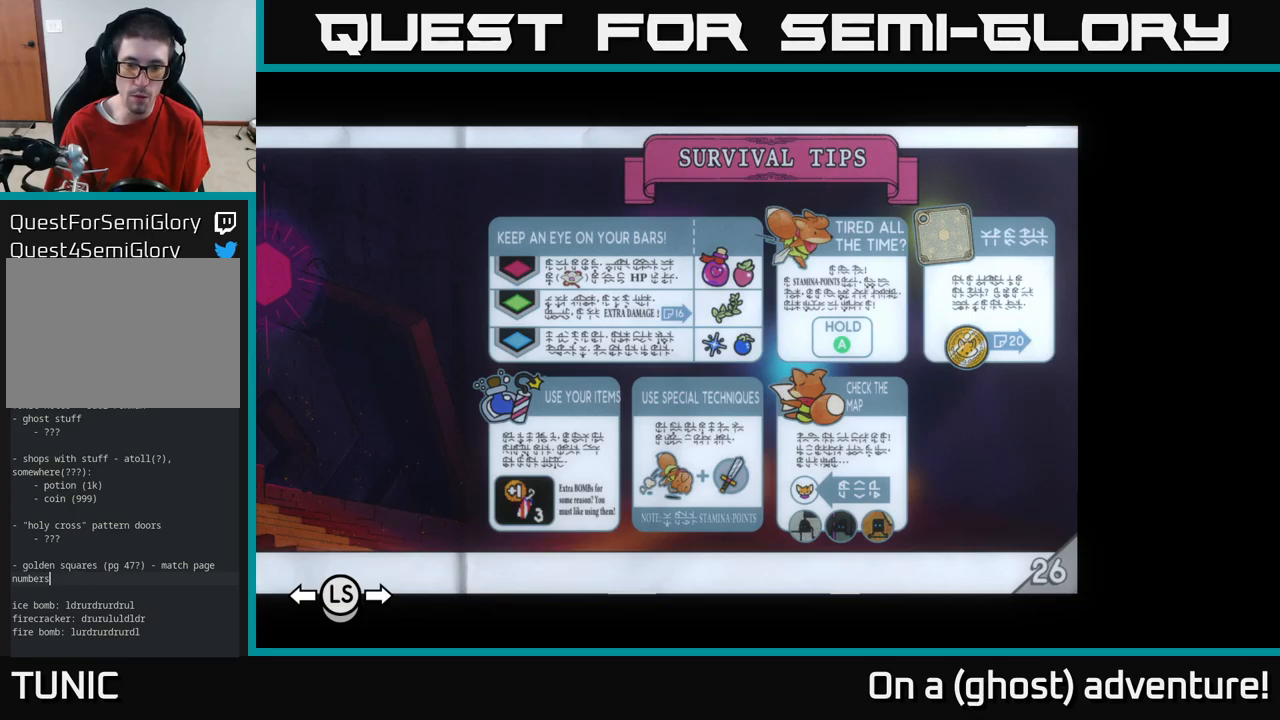
{"buttons": [], "left_stick": "center", "right_stick": "center", "events": [[300, "left_stick", "right"], [450, "left_stick", "center"]]}
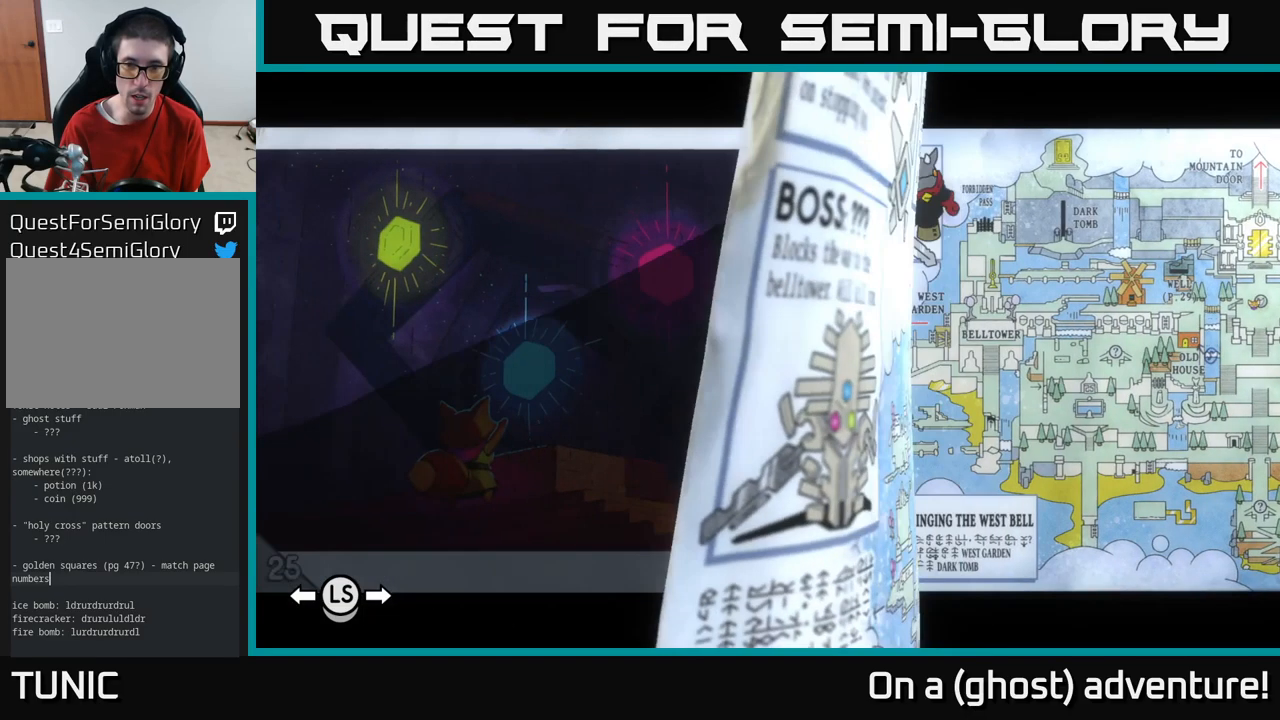
{"buttons": [], "left_stick": "right", "right_stick": "center", "events": [[484, "left_stick", "right"]]}
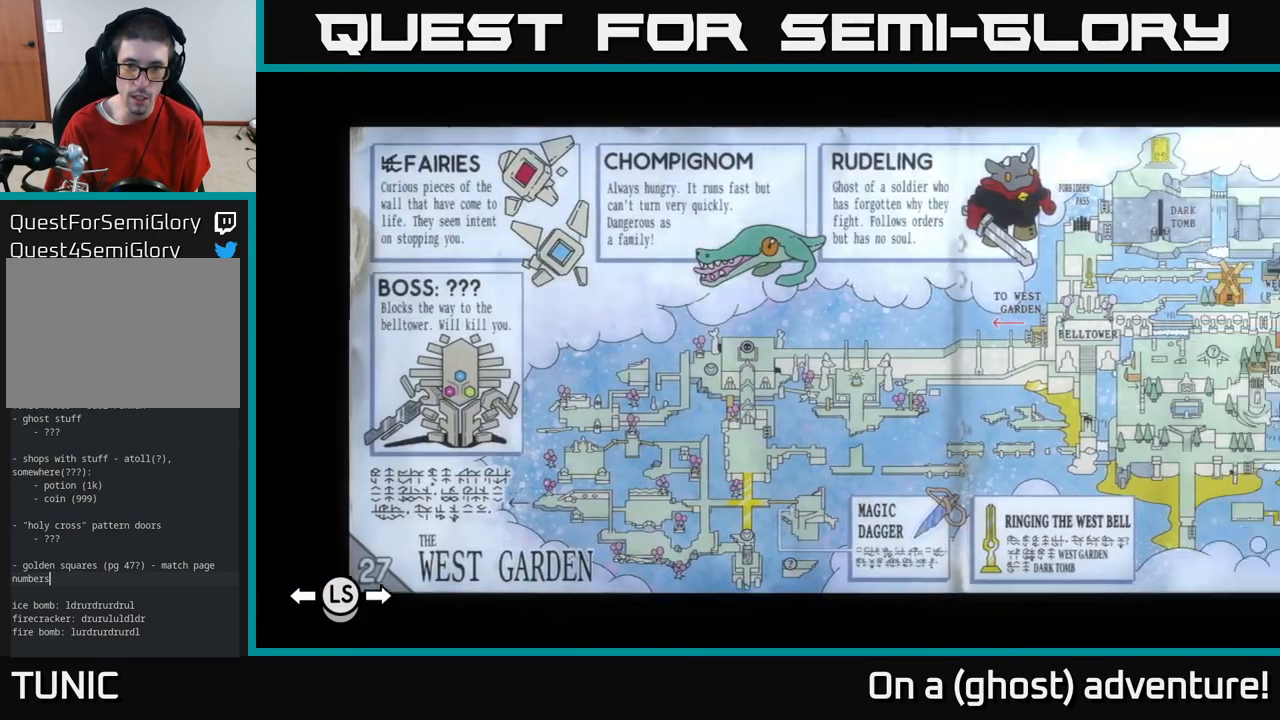
{"buttons": [], "left_stick": "center", "right_stick": "center", "events": [[134, "left_stick", "center"]]}
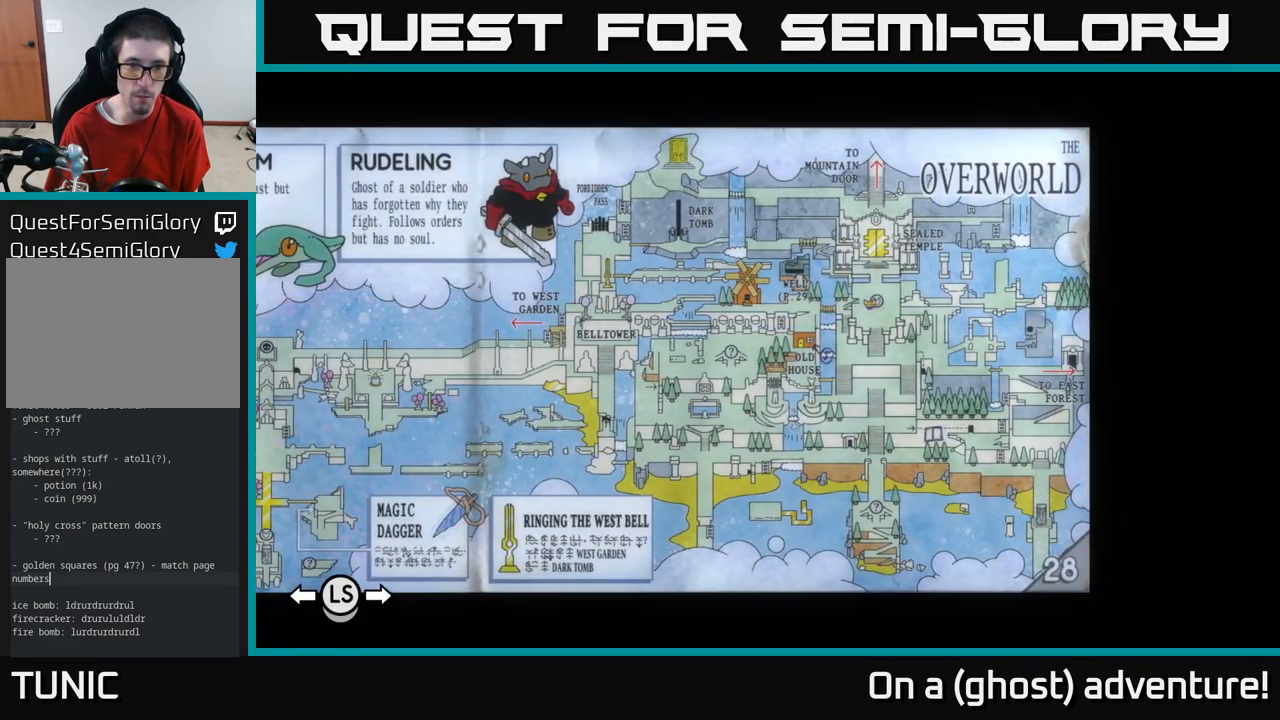
{"buttons": [], "left_stick": "center", "right_stick": "center", "events": []}
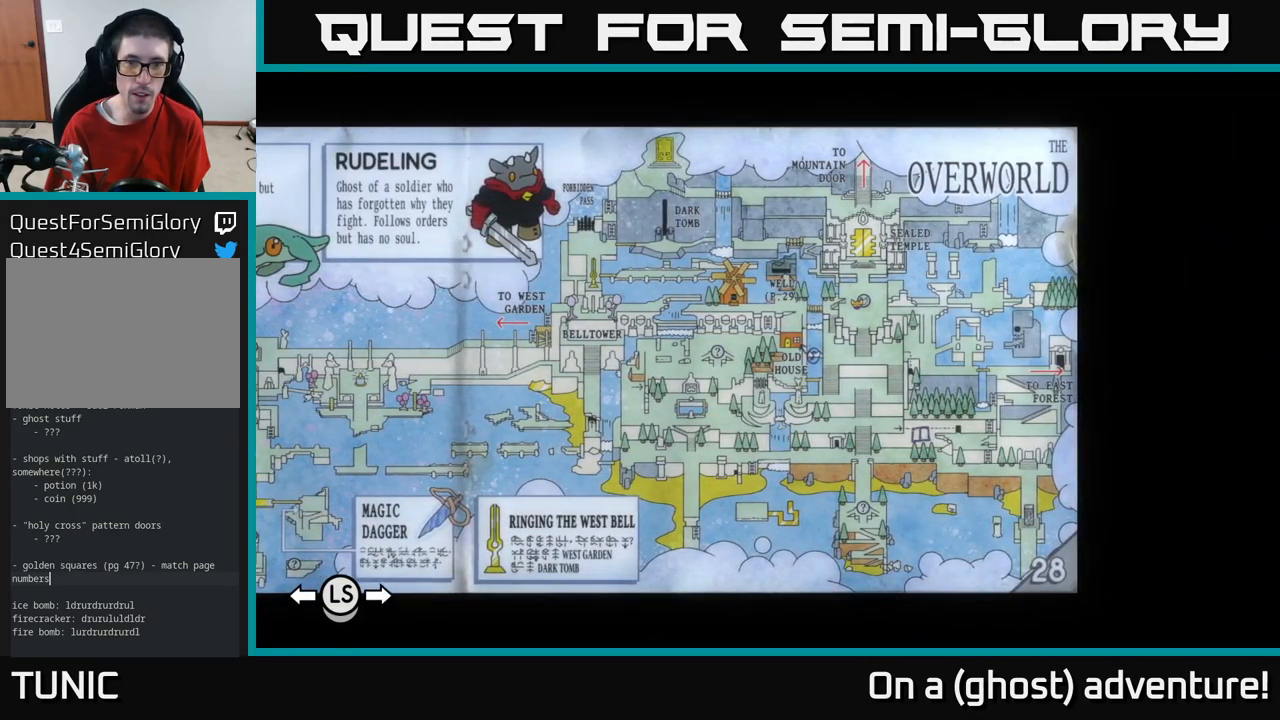
{"buttons": [], "left_stick": "center", "right_stick": "center", "events": []}
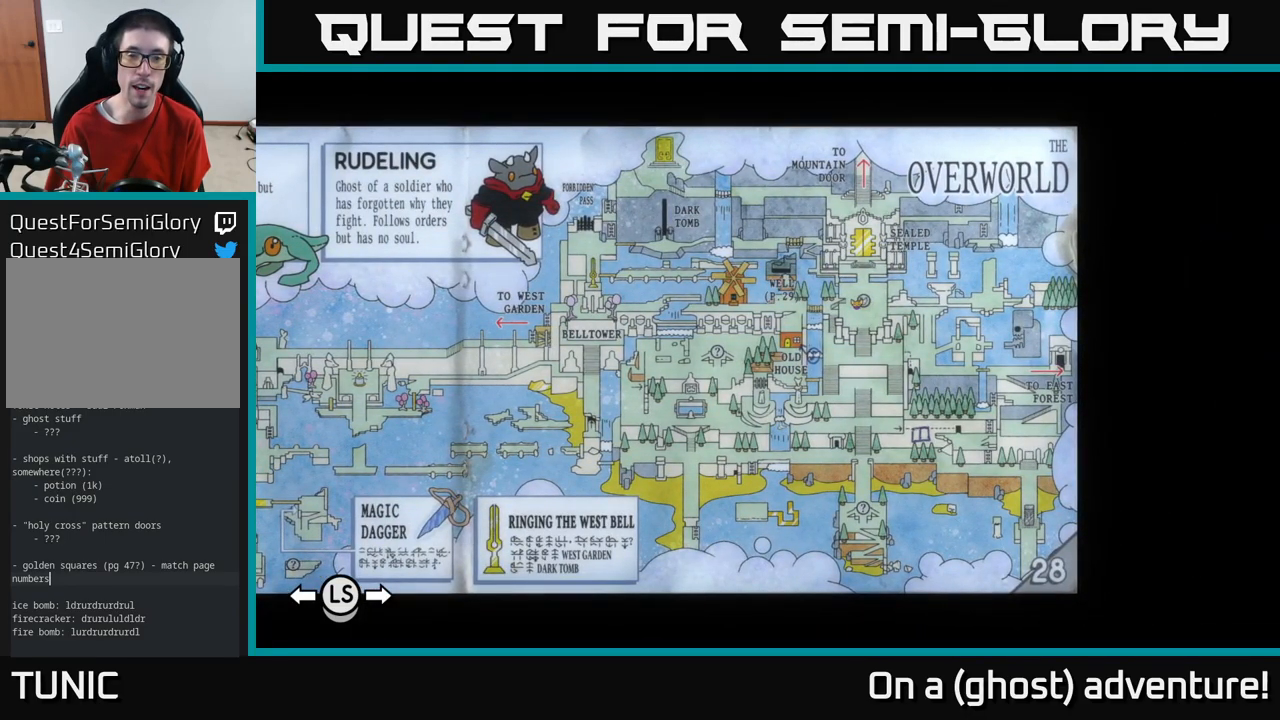
{"buttons": [], "left_stick": "center", "right_stick": "center", "events": []}
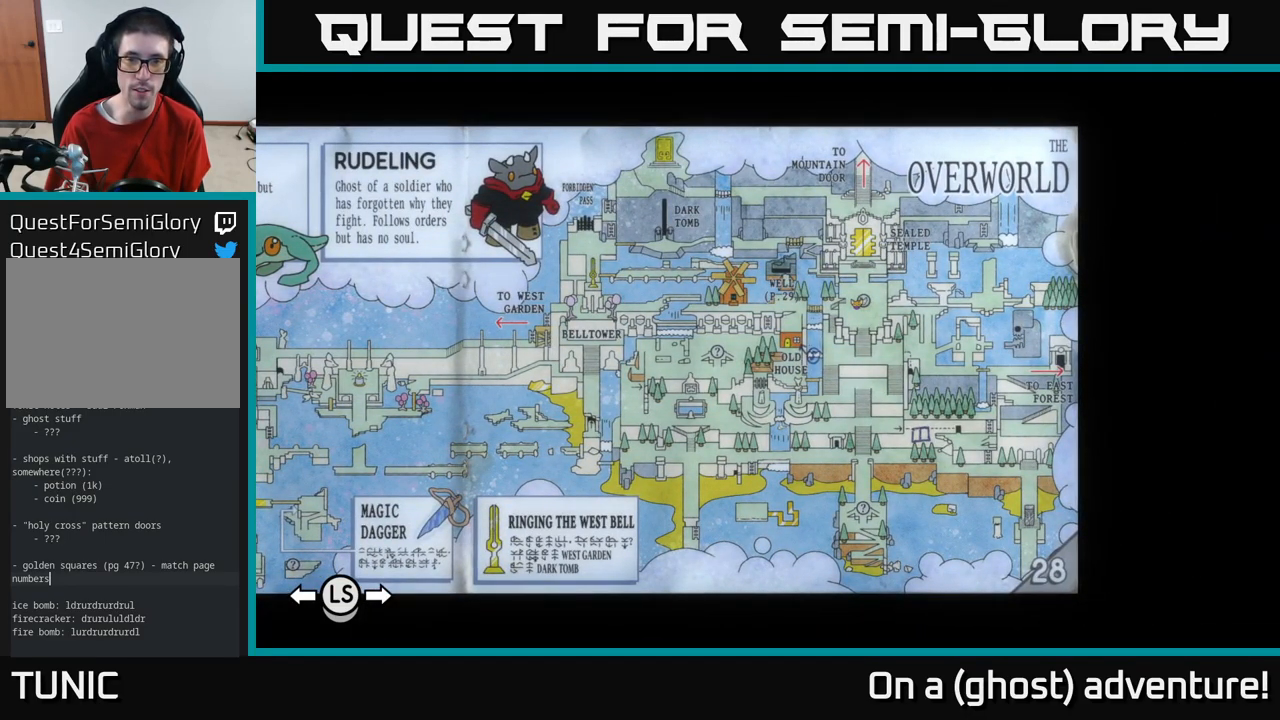
{"buttons": [], "left_stick": "center", "right_stick": "center", "events": []}
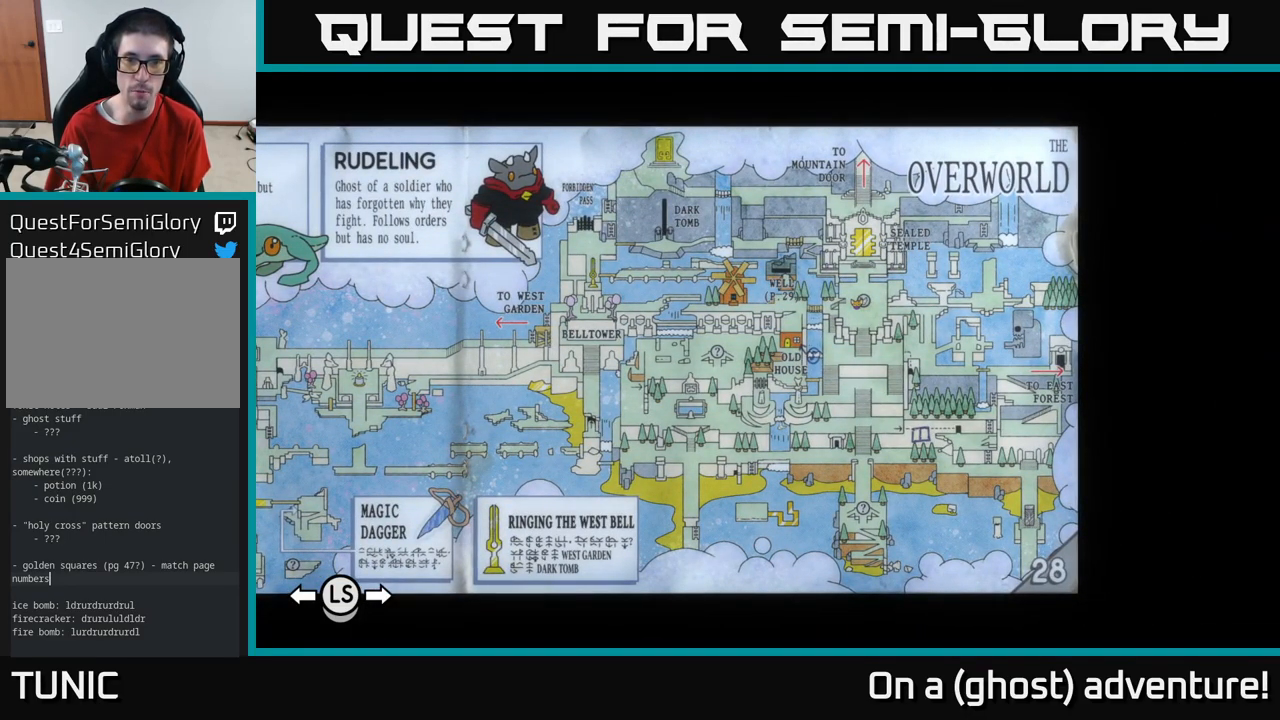
{"buttons": [], "left_stick": "center", "right_stick": "center", "events": []}
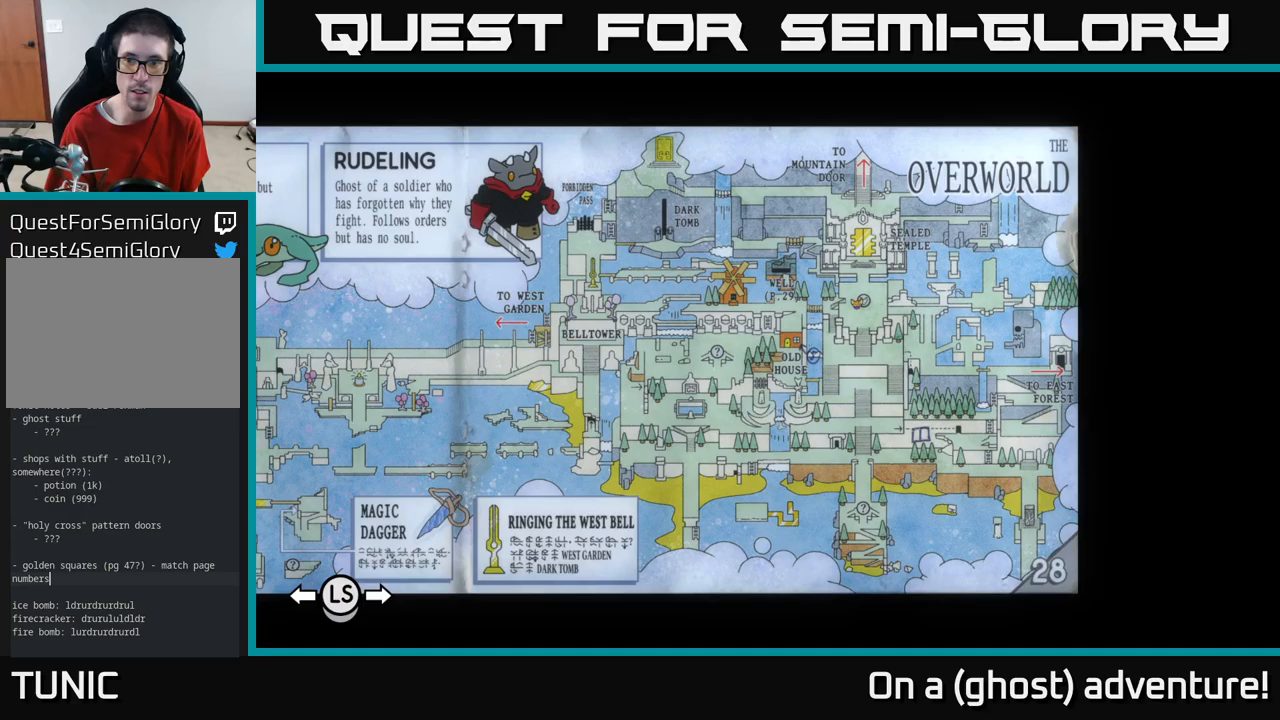
{"buttons": [], "left_stick": "center", "right_stick": "center", "events": []}
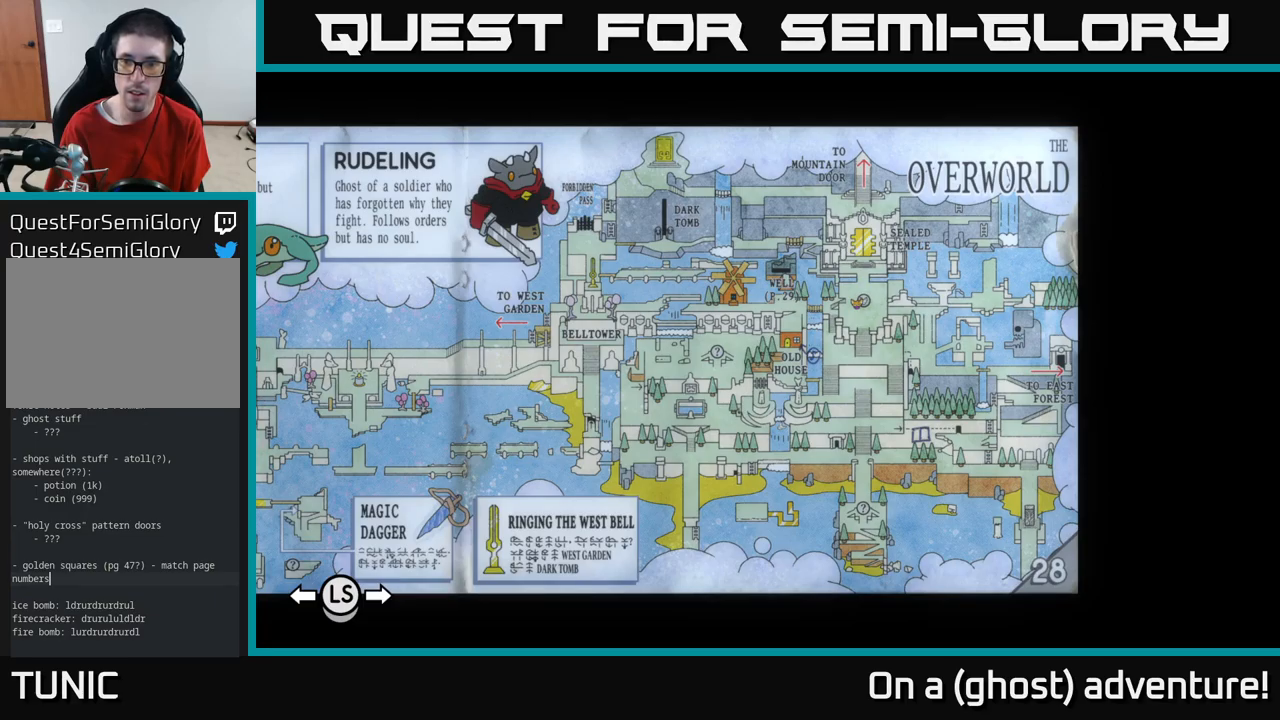
{"buttons": [], "left_stick": "center", "right_stick": "center", "events": []}
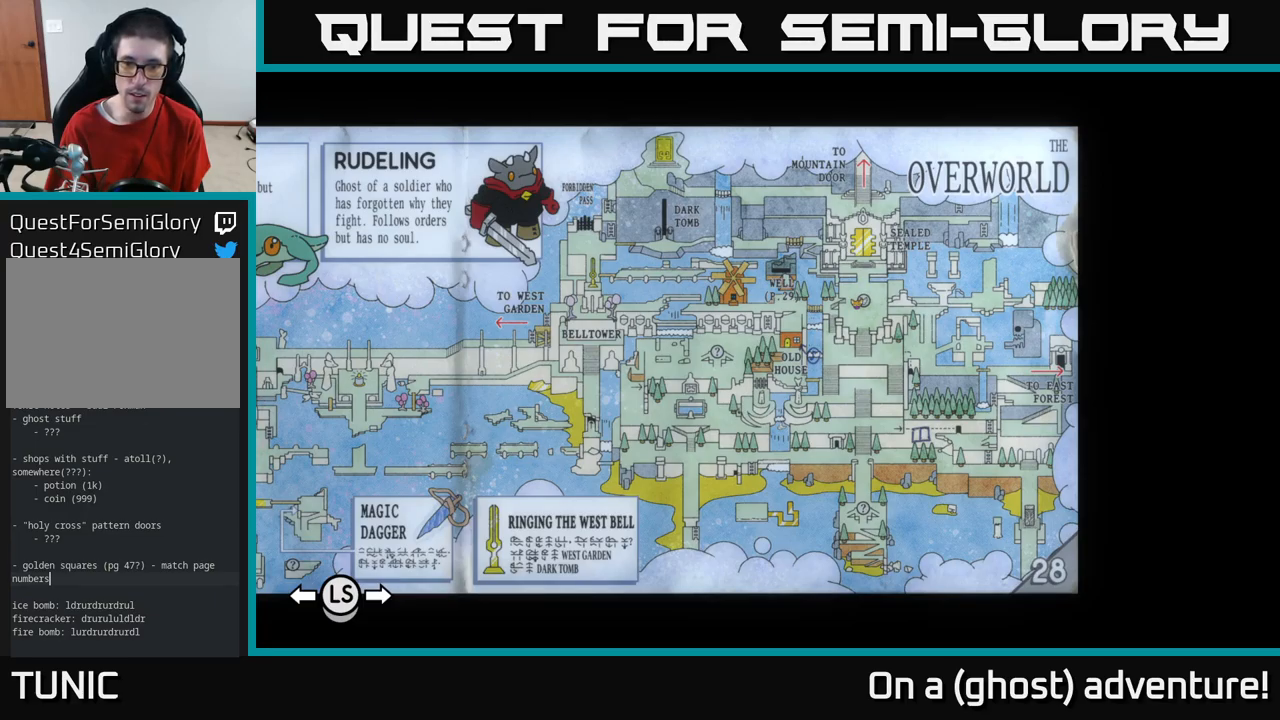
{"buttons": [], "left_stick": "right", "right_stick": "center", "events": [[400, "left_stick", "right"]]}
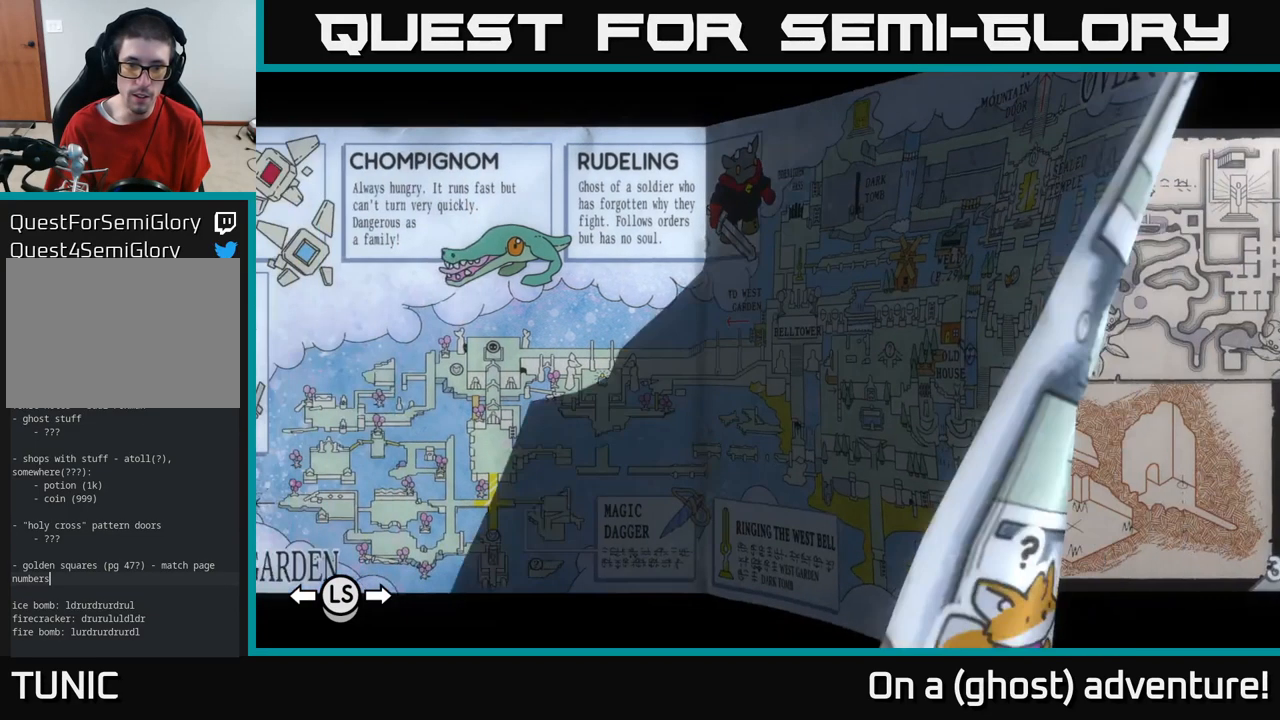
{"buttons": [], "left_stick": "center", "right_stick": "center", "events": [[50, "left_stick", "center"]]}
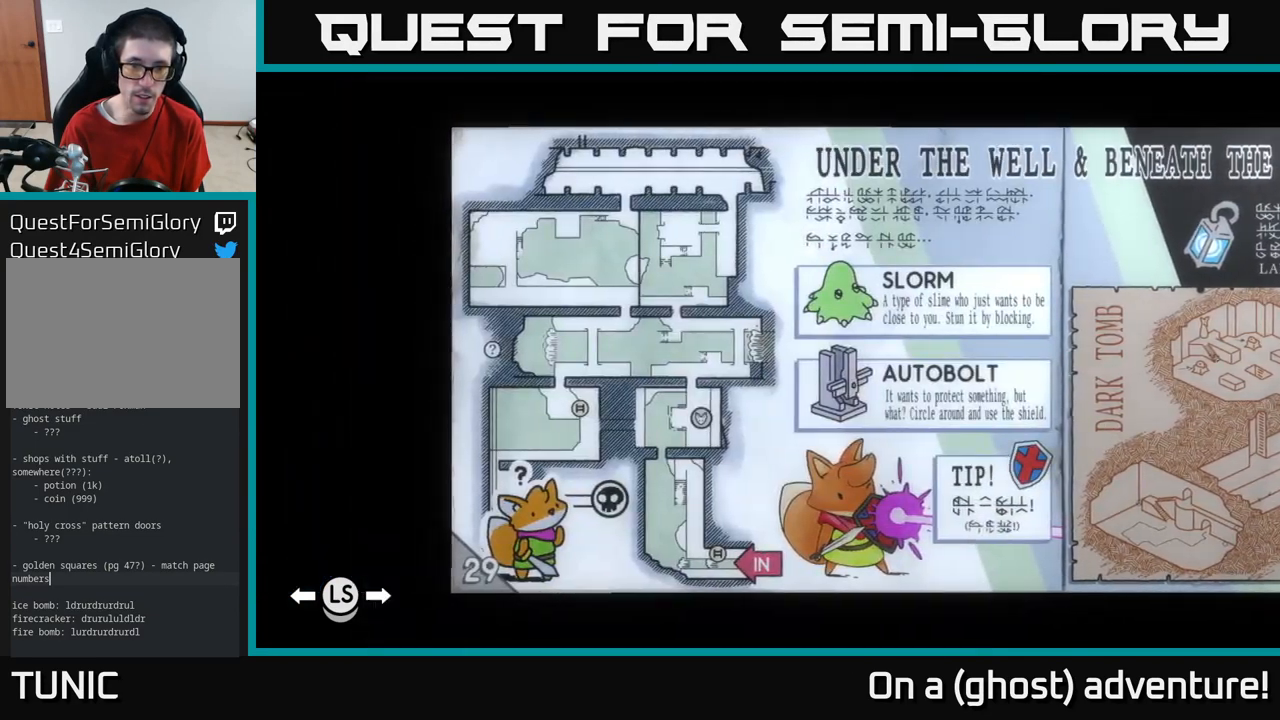
{"buttons": [], "left_stick": "center", "right_stick": "center", "events": []}
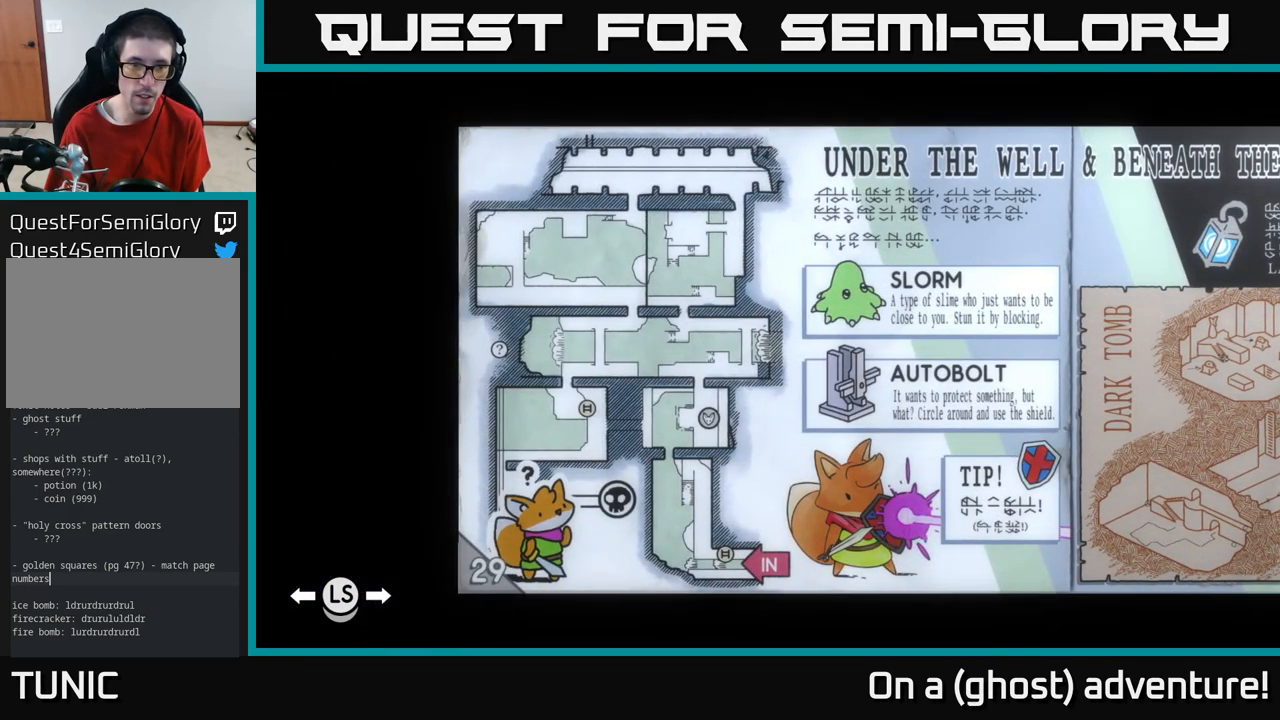
{"buttons": [], "left_stick": "center", "right_stick": "center", "events": [[300, "left_stick", "right"], [483, "left_stick", "center"]]}
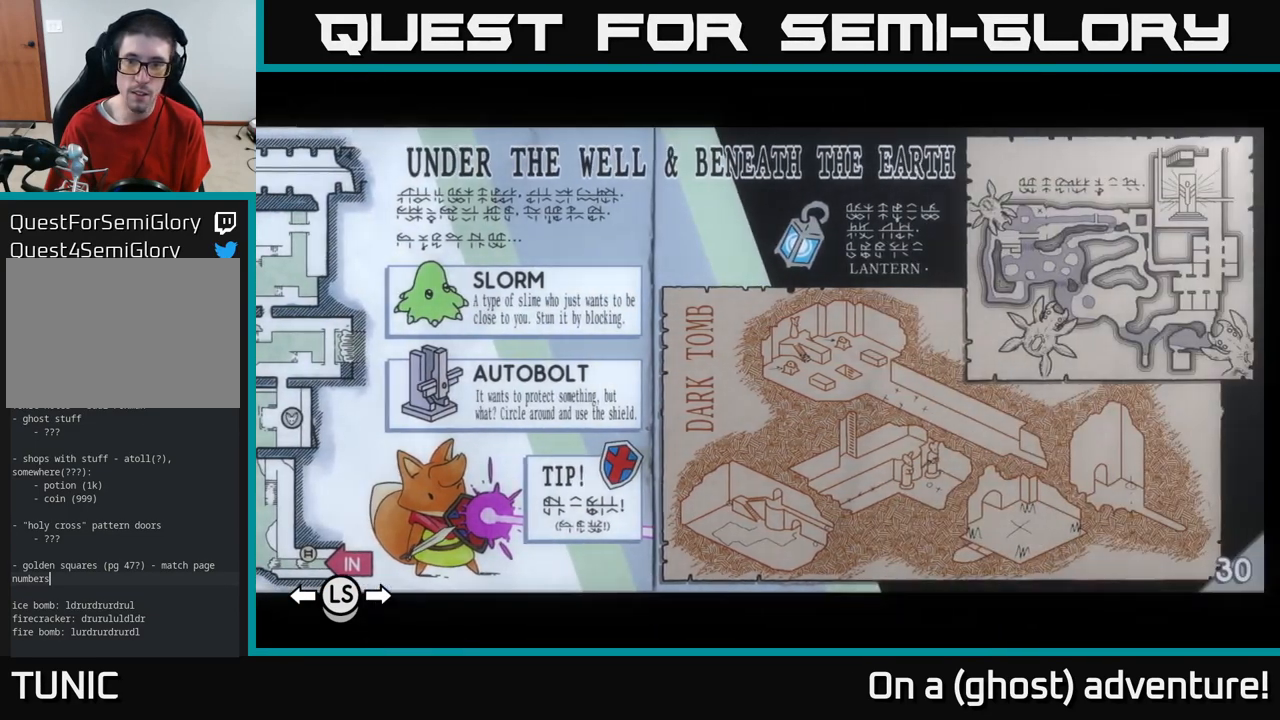
{"buttons": [], "left_stick": "center", "right_stick": "center", "events": []}
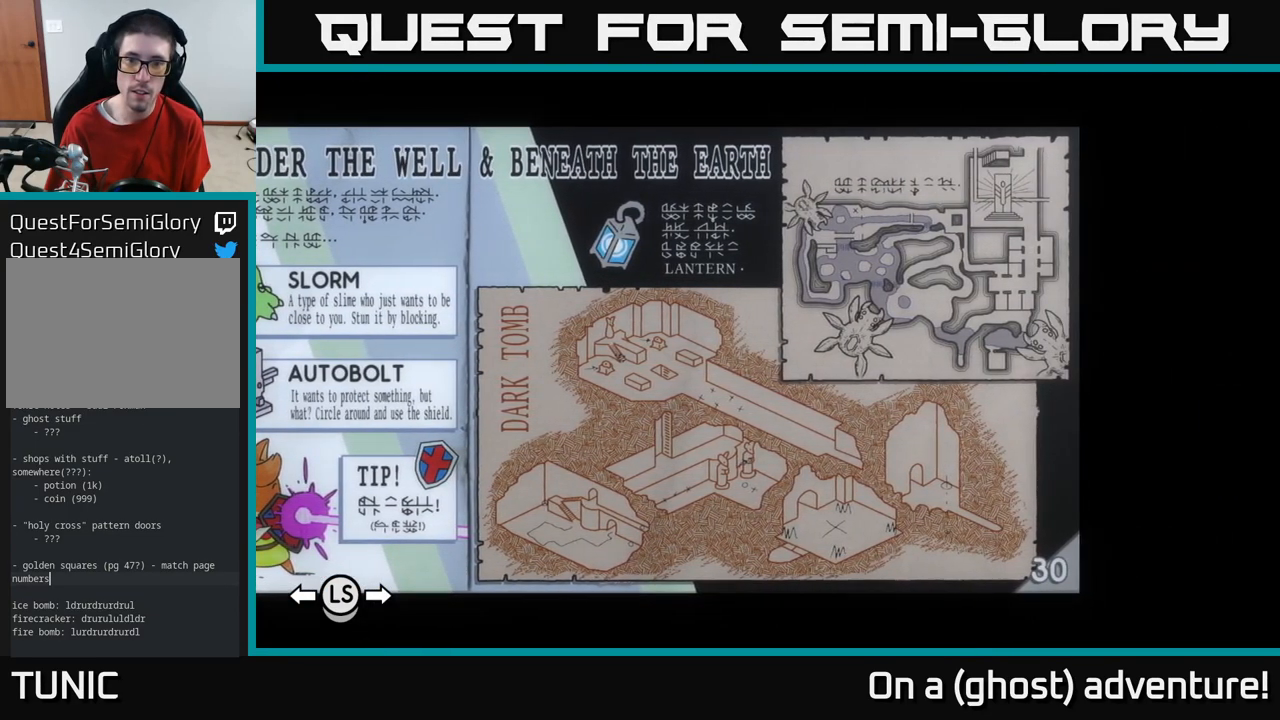
{"buttons": [], "left_stick": "center", "right_stick": "center", "events": []}
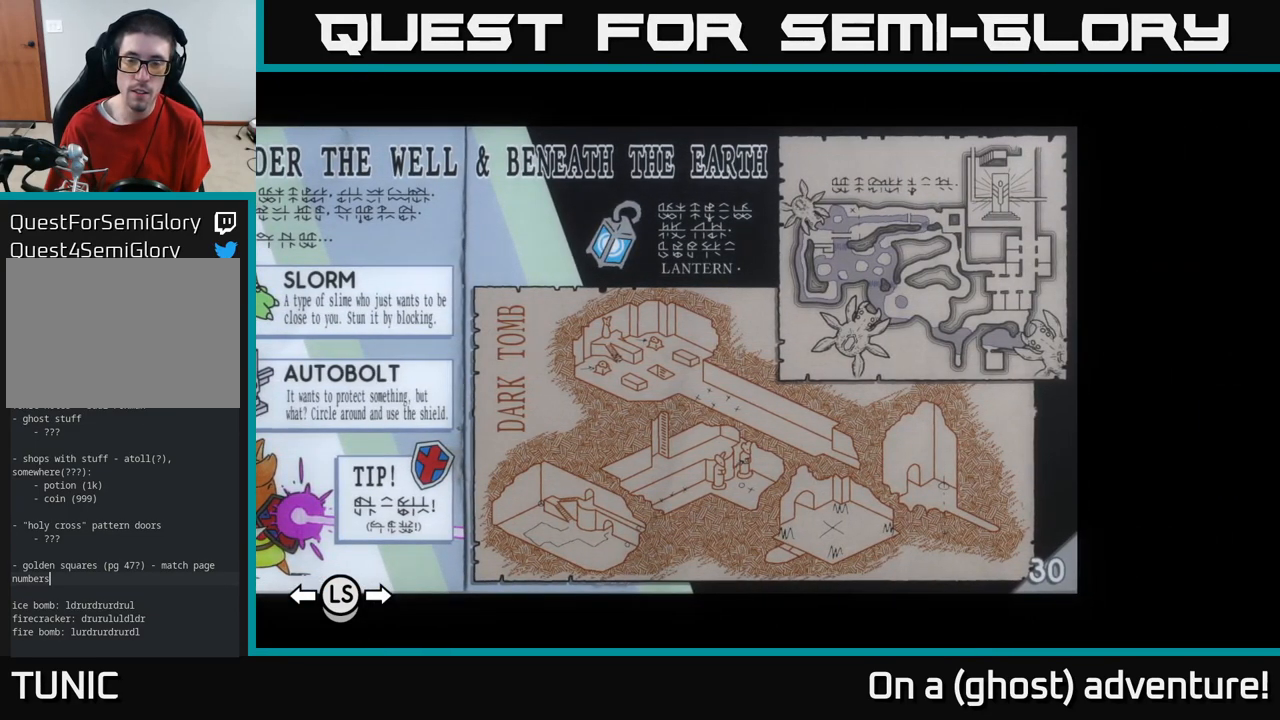
{"buttons": [], "left_stick": "center", "right_stick": "center", "events": [[183, "left_stick", "right"], [333, "left_stick", "center"]]}
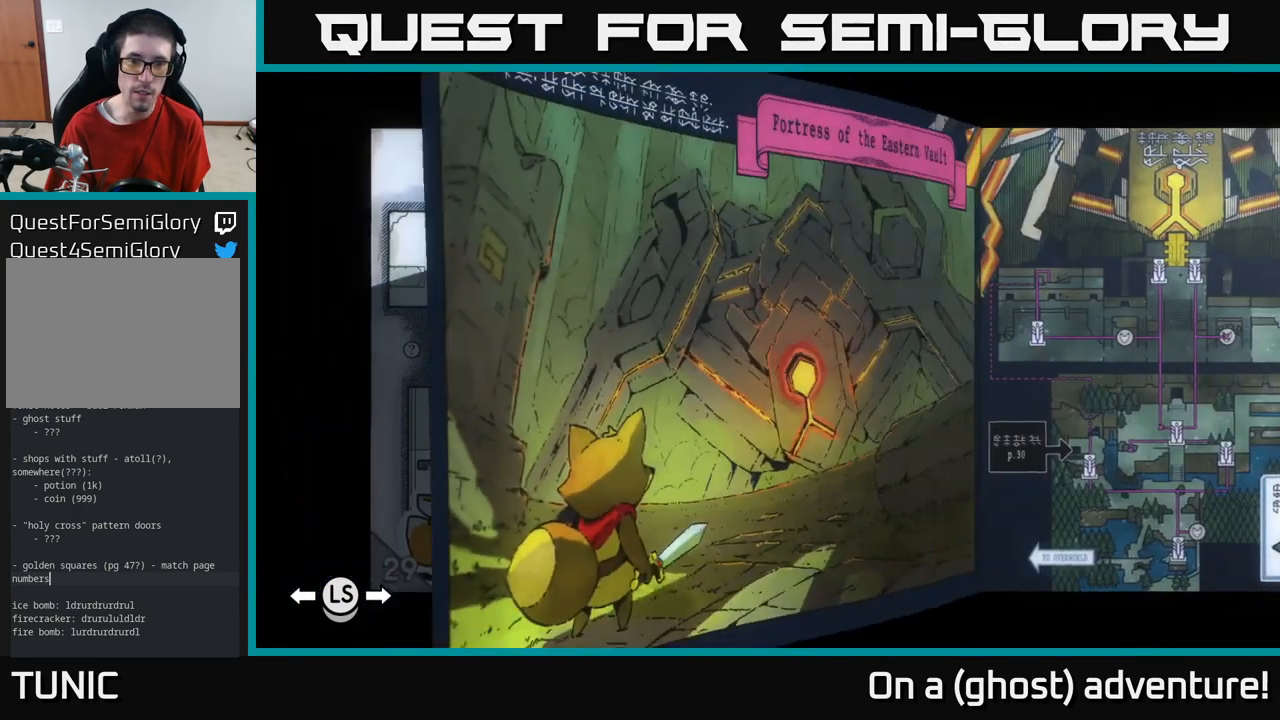
{"buttons": [], "left_stick": "center", "right_stick": "center", "events": [[316, "left_stick", "right"], [483, "left_stick", "center"]]}